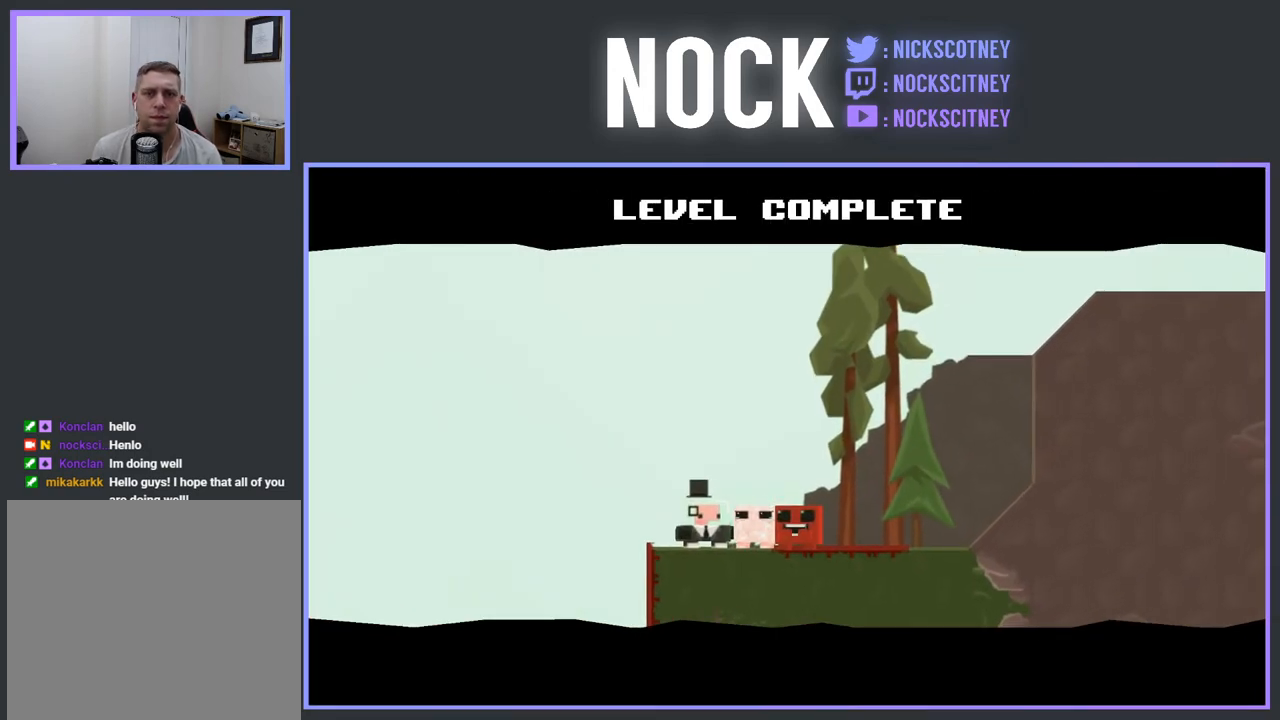
Gameplay with a controller (PlayStation layout); each line is a JSON object with the inputs held at the frame after it. "events" lists button and stick changes between this image and that frame as [ms after this image, input, new state], when the widget could be followed in between. Not read: left_stick right_stick.
{"buttons": [], "events": [[283, "START", "down"], [450, "START", "up"]]}
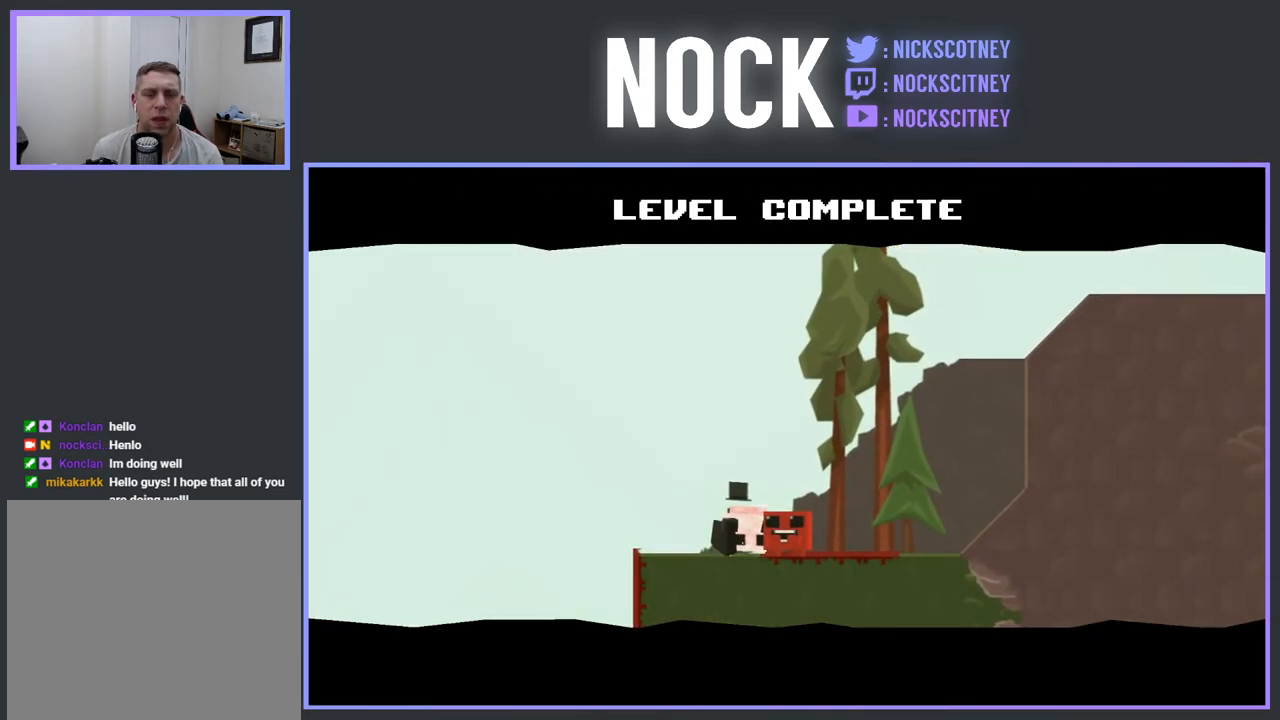
{"buttons": [], "events": [[300, "TRIANGLE", "down"], [417, "TRIANGLE", "up"]]}
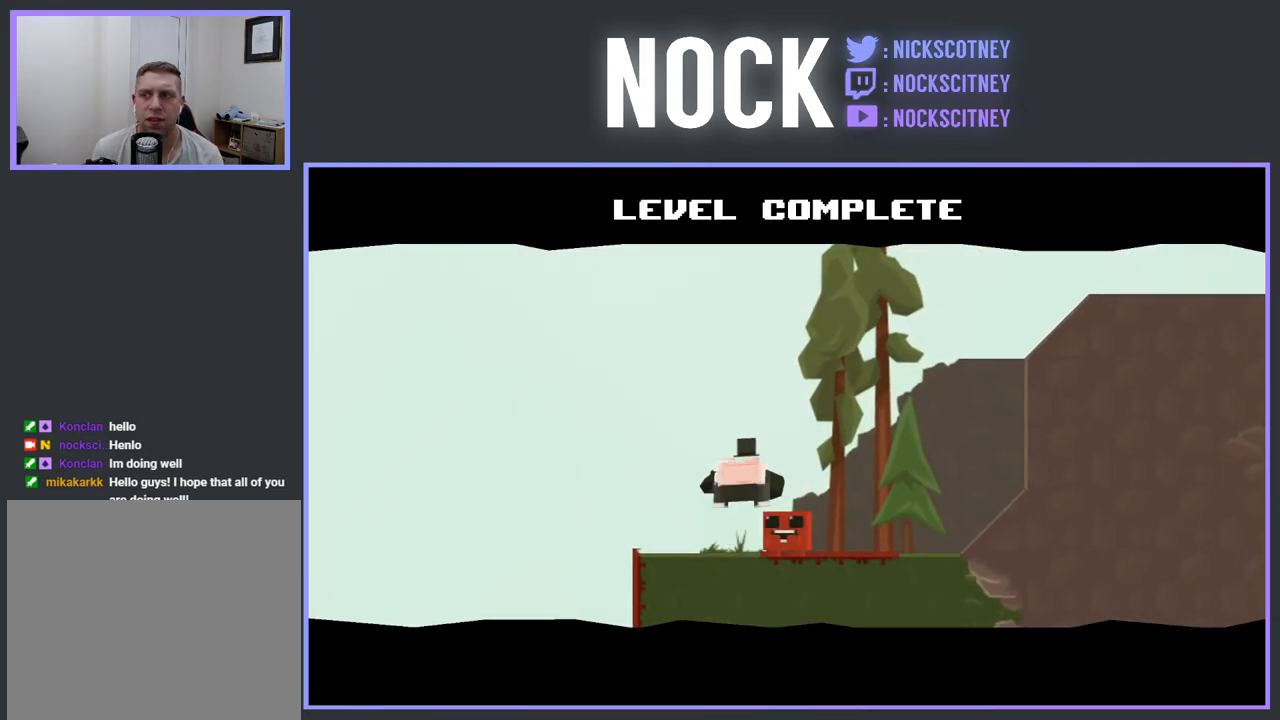
{"buttons": [], "events": [[17, "TRIANGLE", "down"], [117, "TRIANGLE", "up"], [200, "TRIANGLE", "down"], [300, "TRIANGLE", "up"], [400, "TRIANGLE", "down"], [483, "TRIANGLE", "up"]]}
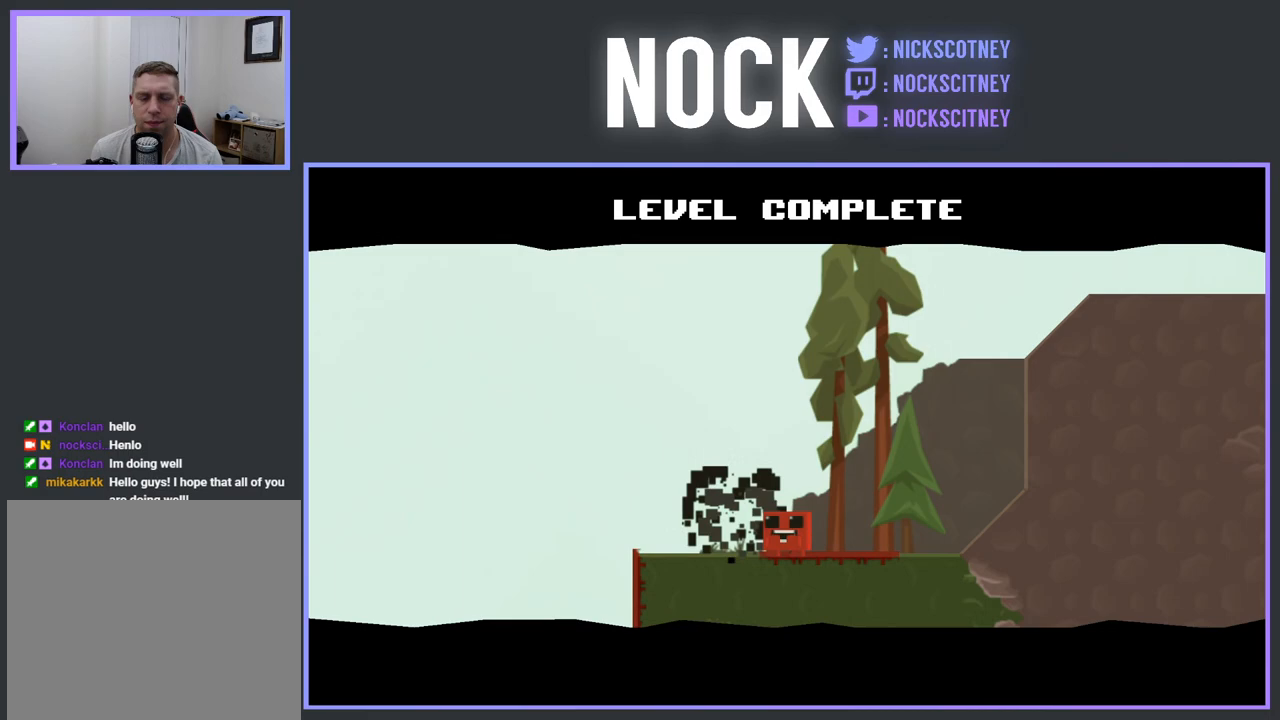
{"buttons": [], "events": [[333, "TRIANGLE", "down"], [450, "TRIANGLE", "up"]]}
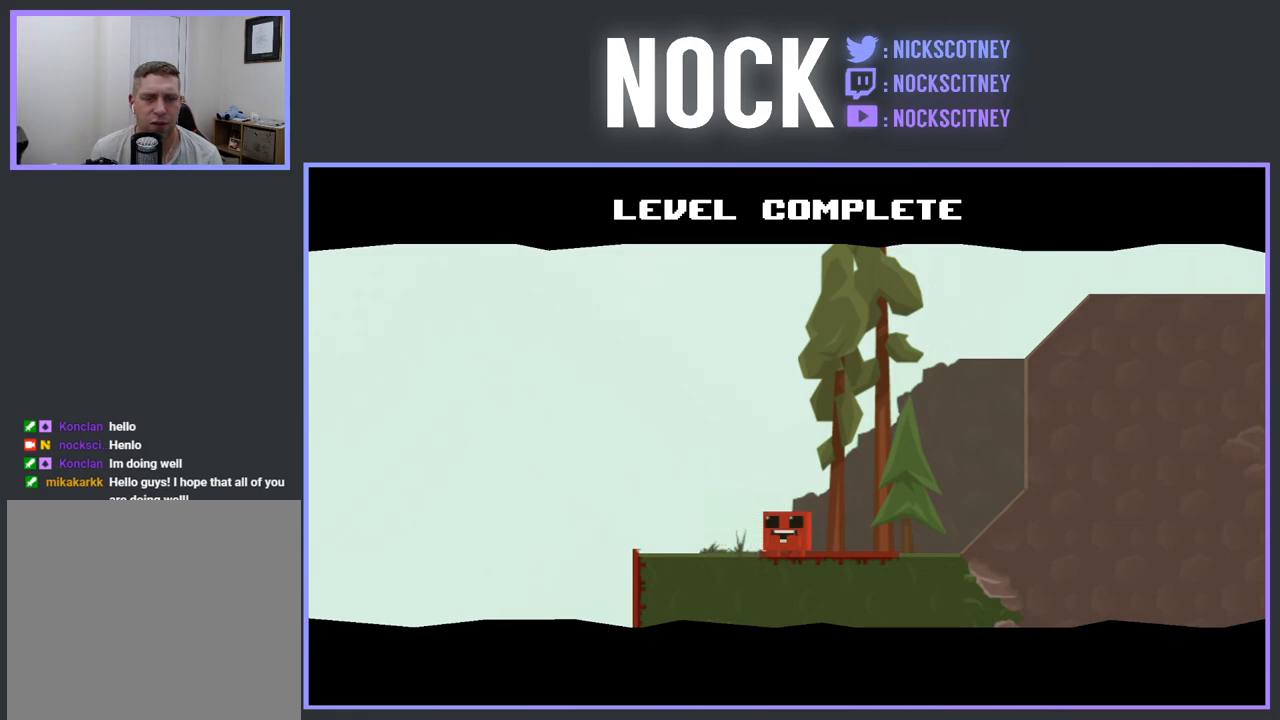
{"buttons": ["TRIANGLE"], "events": [[483, "TRIANGLE", "down"]]}
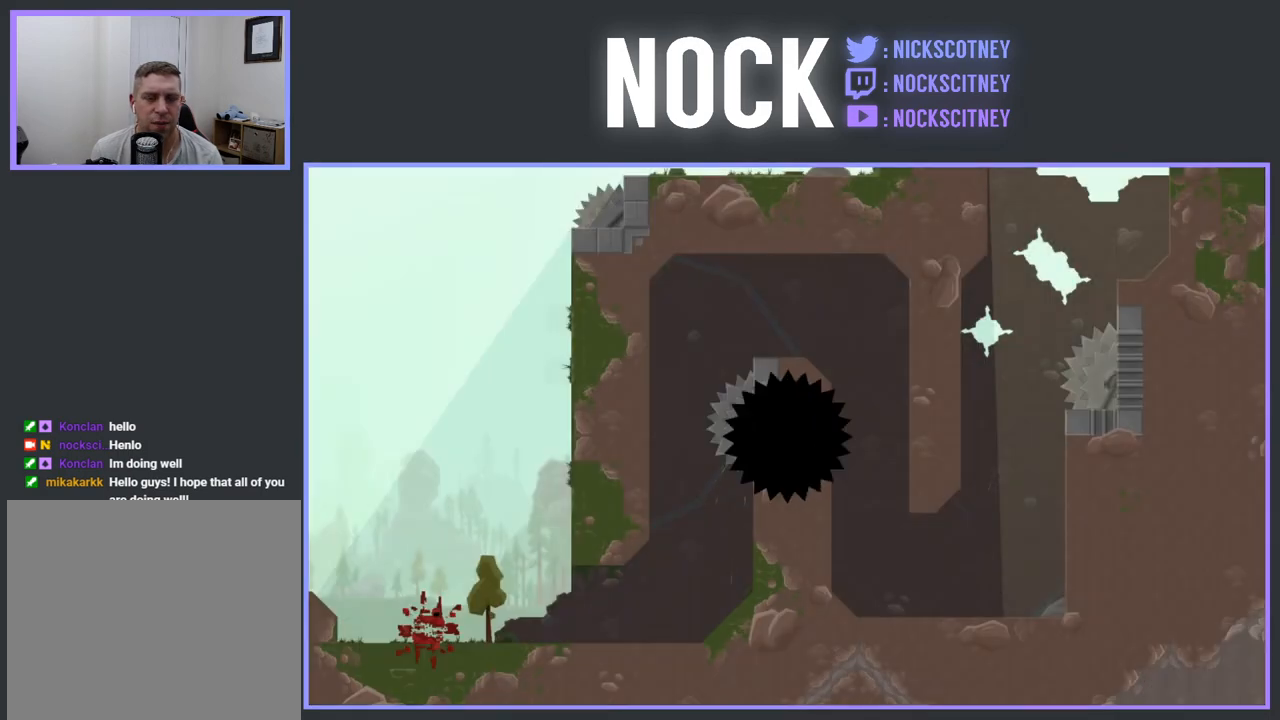
{"buttons": ["R2", "DPAD_RIGHT"], "events": [[100, "TRIANGLE", "up"], [250, "DPAD_RIGHT", "down"], [350, "R2", "down"]]}
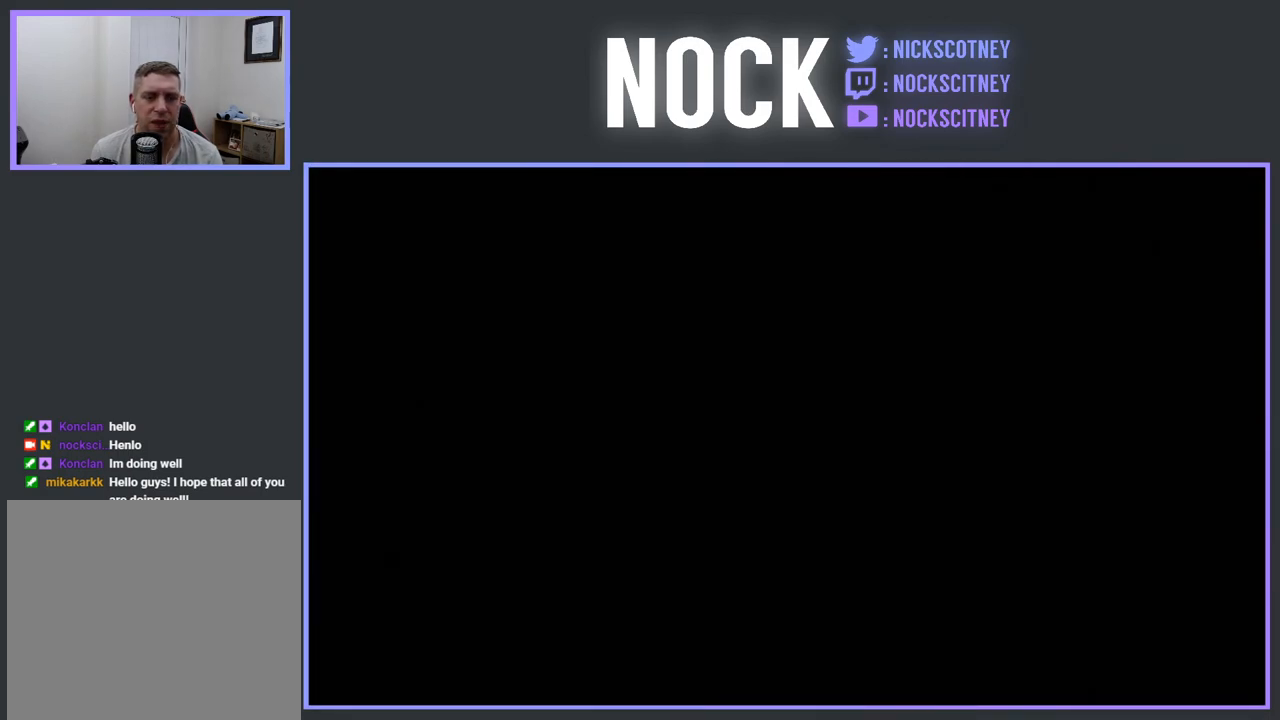
{"buttons": ["R2", "DPAD_RIGHT"], "events": []}
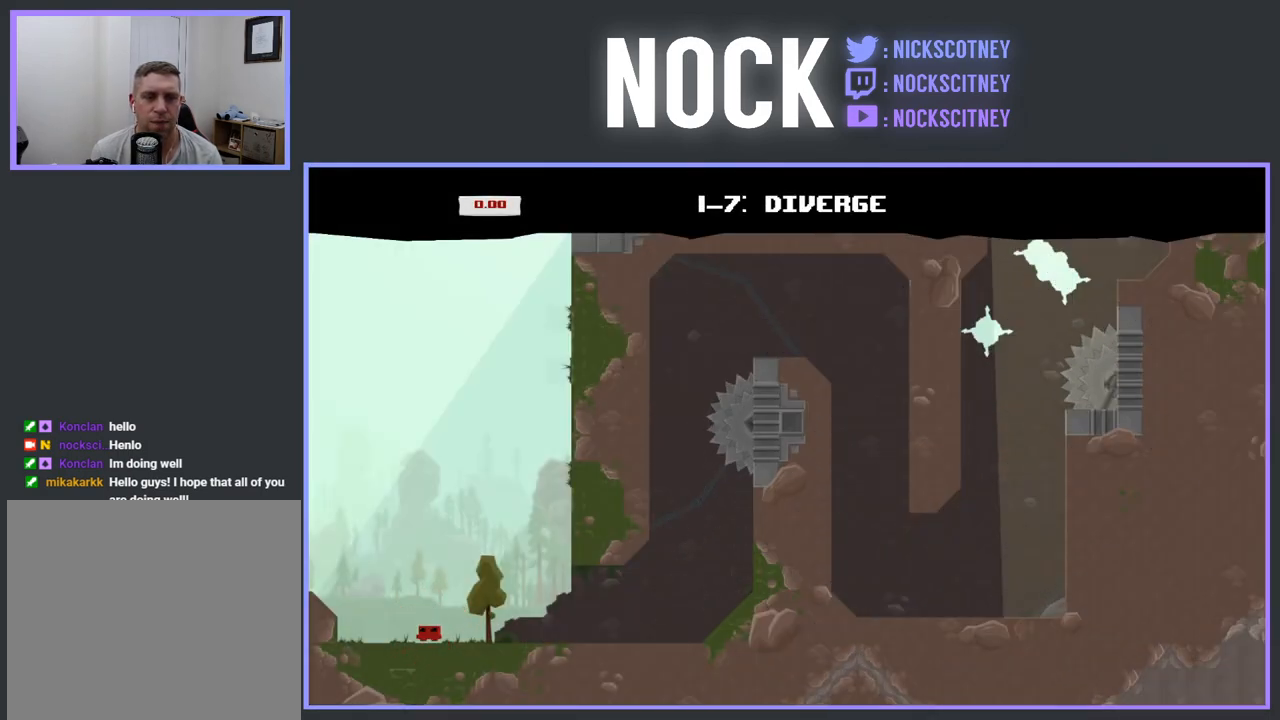
{"buttons": ["R2", "DPAD_RIGHT"], "events": []}
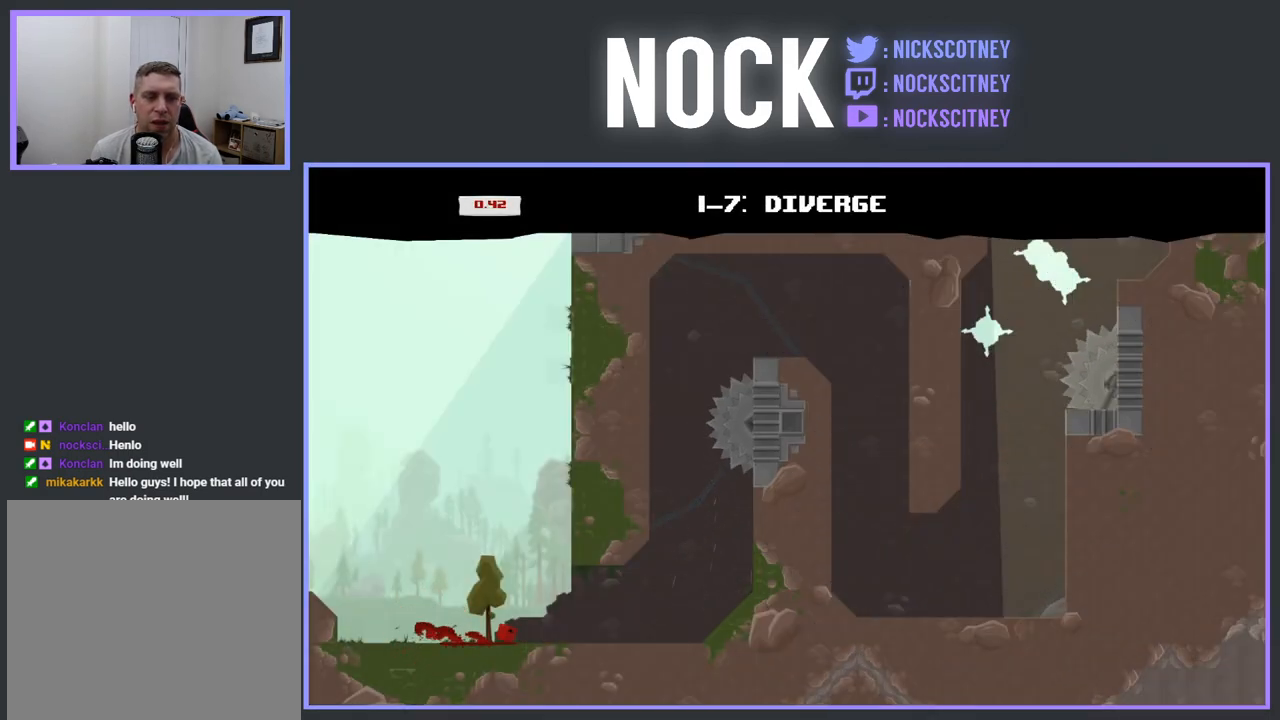
{"buttons": ["CROSS", "R2", "DPAD_UP", "DPAD_RIGHT"], "events": [[267, "CROSS", "down"], [500, "DPAD_UP", "down"]]}
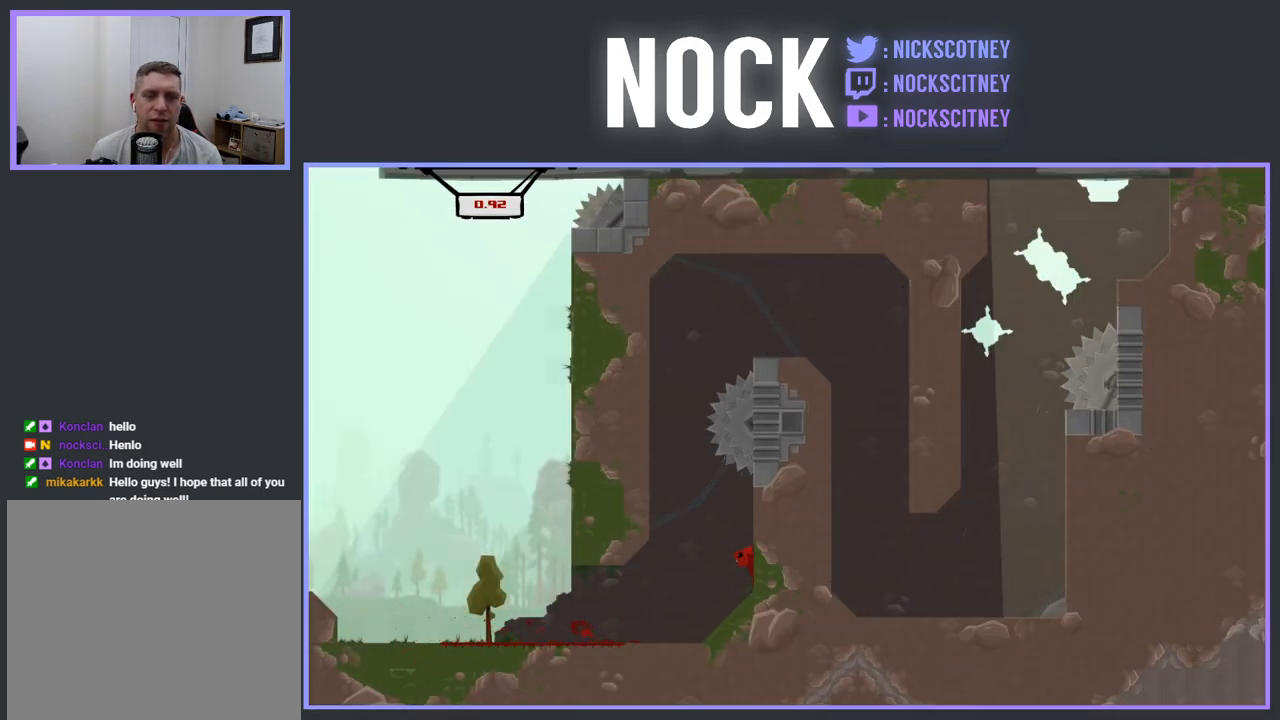
{"buttons": ["CROSS", "R2", "DPAD_UP", "DPAD_LEFT"], "events": [[117, "CROSS", "up"], [117, "DPAD_RIGHT", "up"], [200, "CROSS", "down"], [217, "DPAD_LEFT", "down"]]}
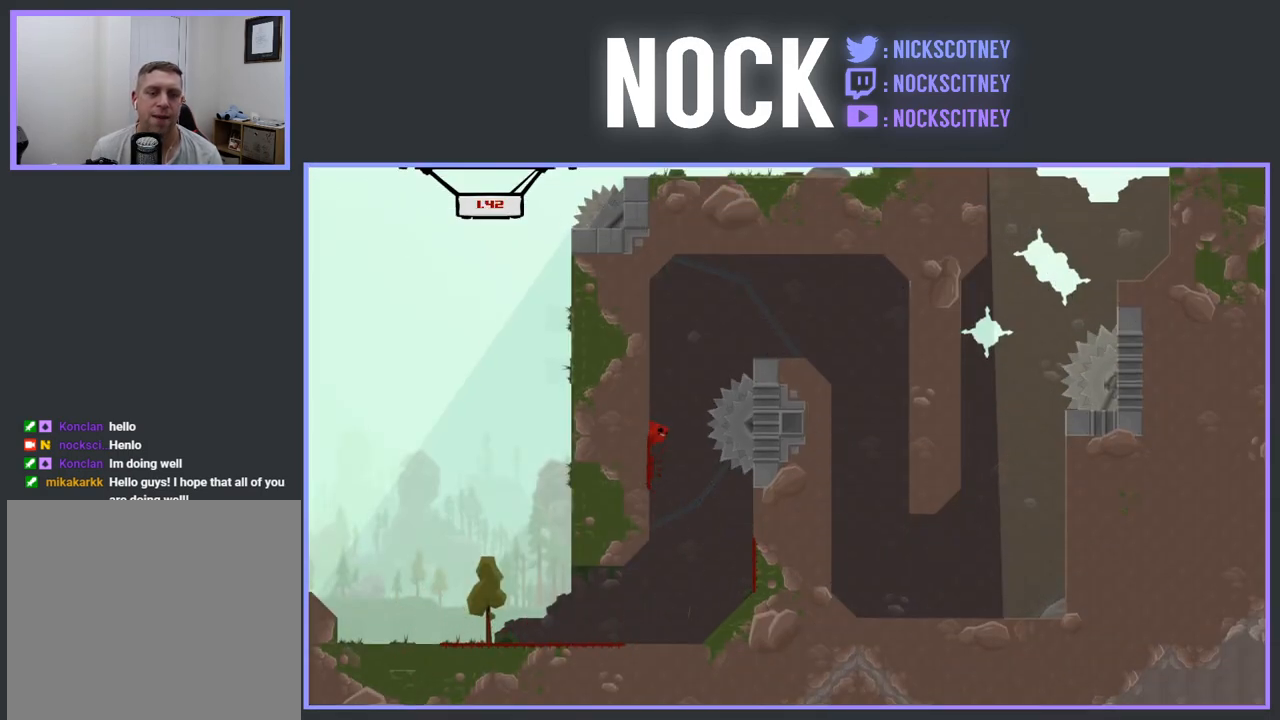
{"buttons": ["DPAD_RIGHT"], "events": [[33, "DPAD_LEFT", "up"], [50, "CROSS", "up"], [67, "DPAD_RIGHT", "down"], [117, "CROSS", "down"], [267, "DPAD_UP", "up"], [450, "R2", "up"], [467, "CROSS", "up"]]}
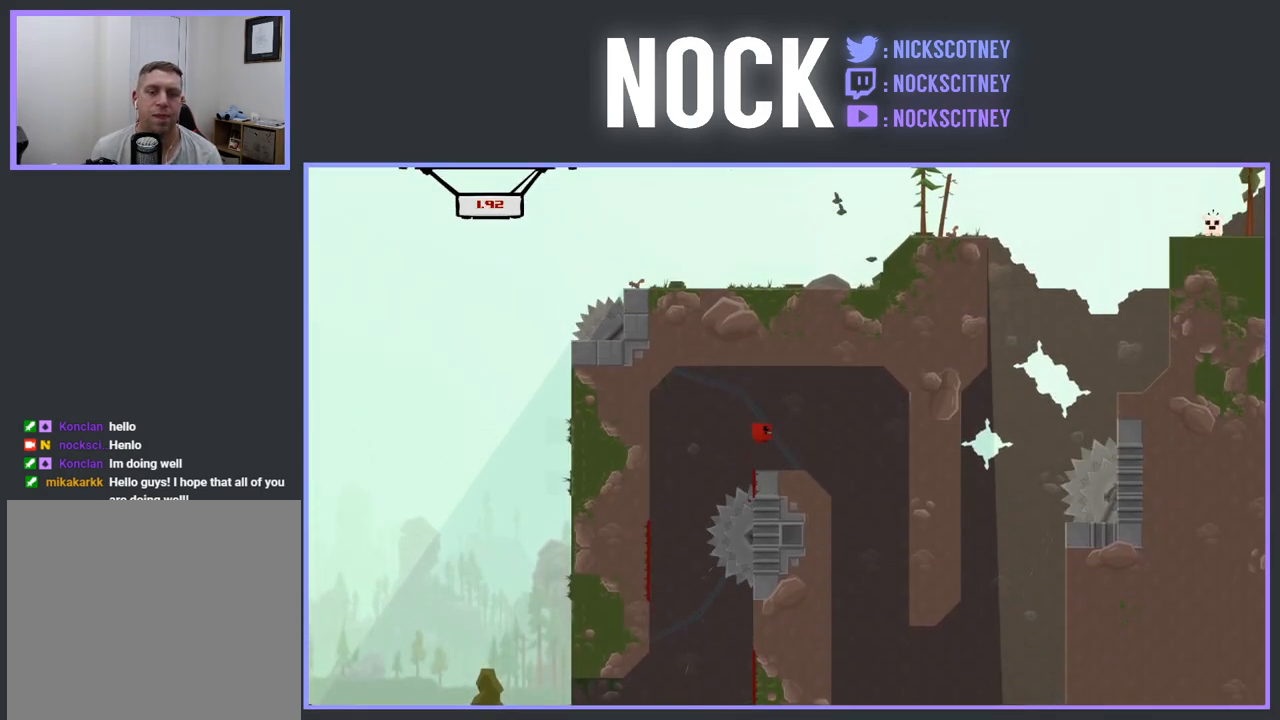
{"buttons": ["DPAD_RIGHT"], "events": []}
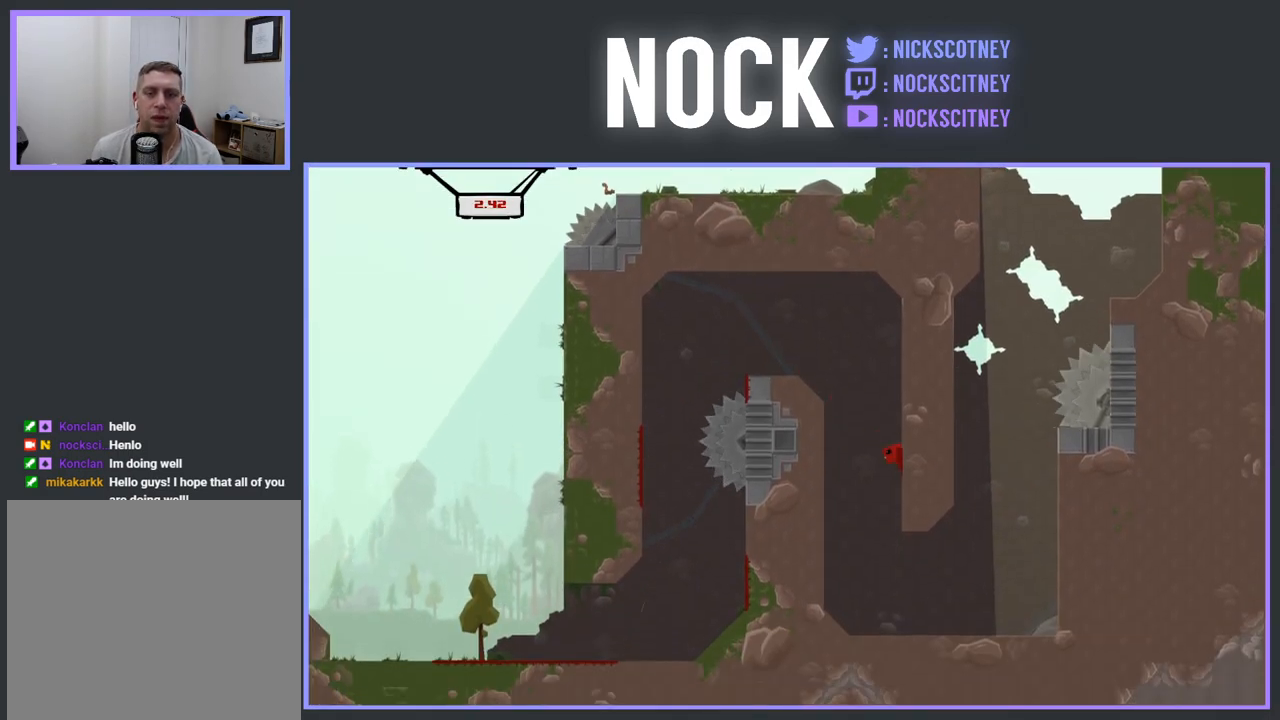
{"buttons": ["R2", "DPAD_RIGHT"], "events": [[133, "DPAD_RIGHT", "up"], [200, "DPAD_RIGHT", "down"], [467, "R2", "down"]]}
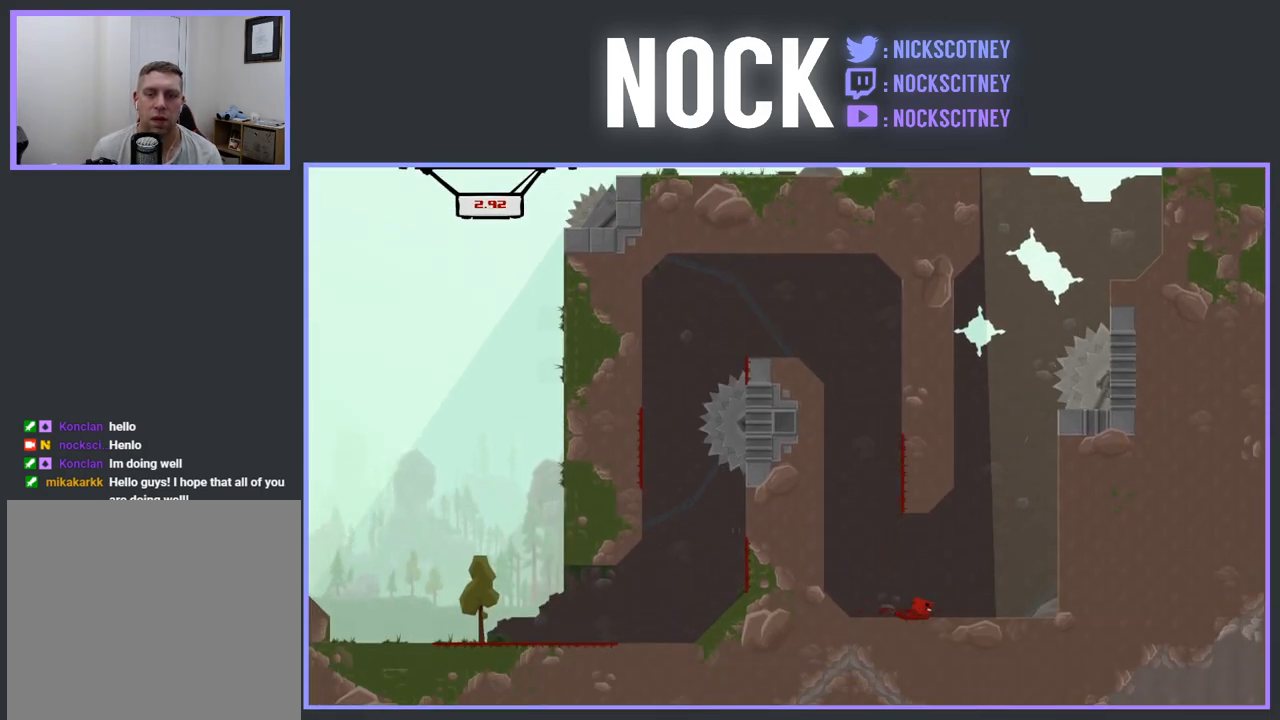
{"buttons": ["CROSS", "R2", "DPAD_RIGHT"], "events": [[283, "CROSS", "down"]]}
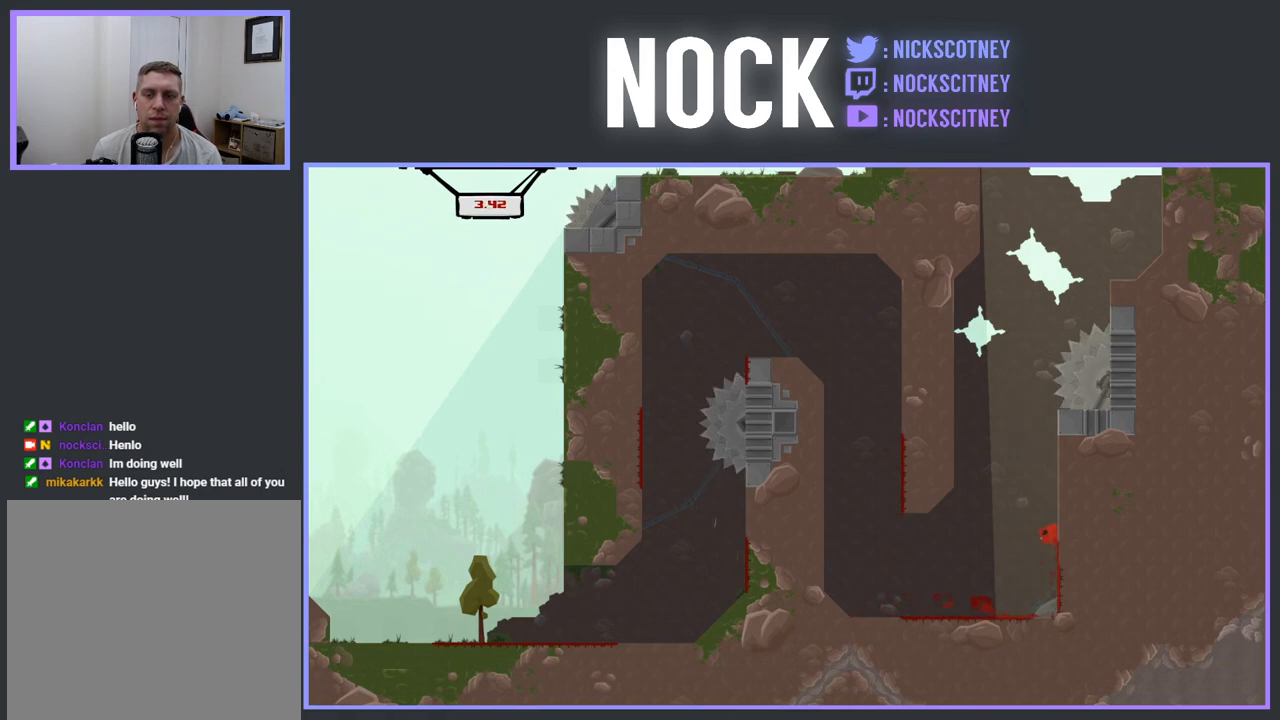
{"buttons": ["CROSS", "R2", "DPAD_UP", "DPAD_LEFT"], "events": [[33, "DPAD_UP", "down"], [317, "CROSS", "up"], [350, "DPAD_RIGHT", "up"], [383, "CROSS", "down"], [383, "DPAD_LEFT", "down"]]}
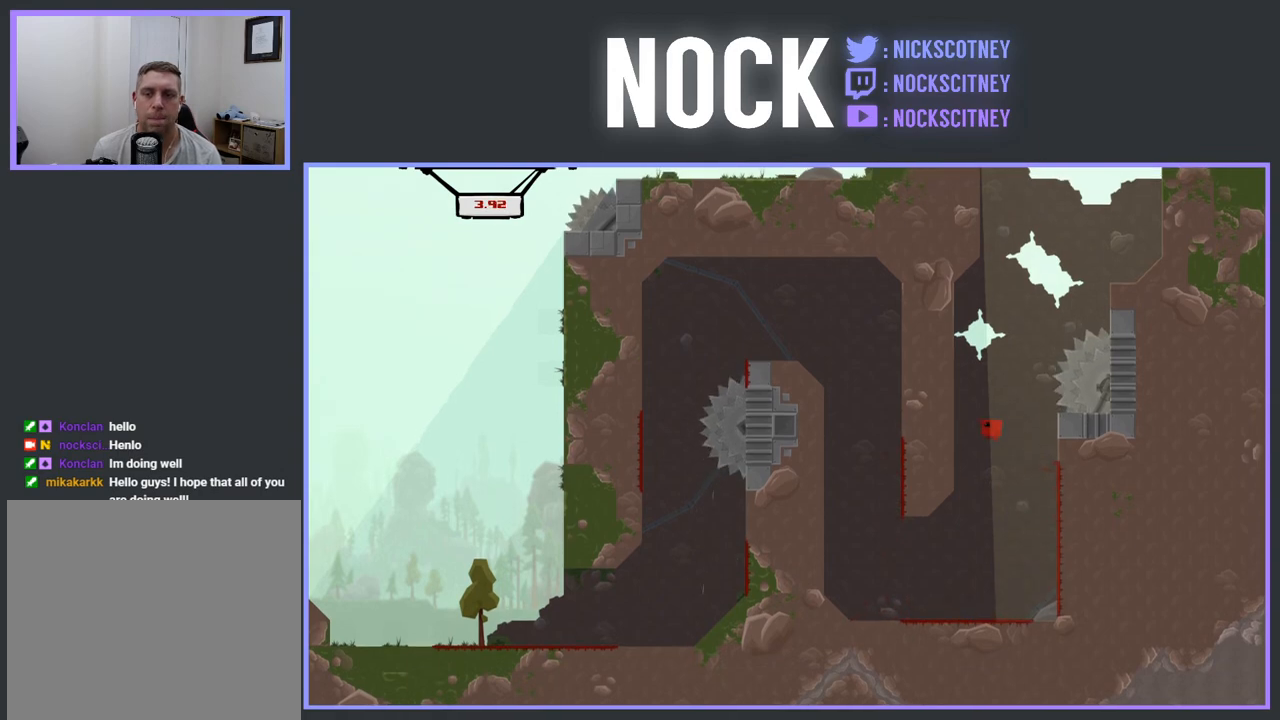
{"buttons": ["CROSS", "R2", "DPAD_RIGHT"], "events": [[200, "DPAD_LEFT", "up"], [250, "CROSS", "up"], [250, "DPAD_RIGHT", "down"], [300, "CROSS", "down"], [317, "DPAD_UP", "up"]]}
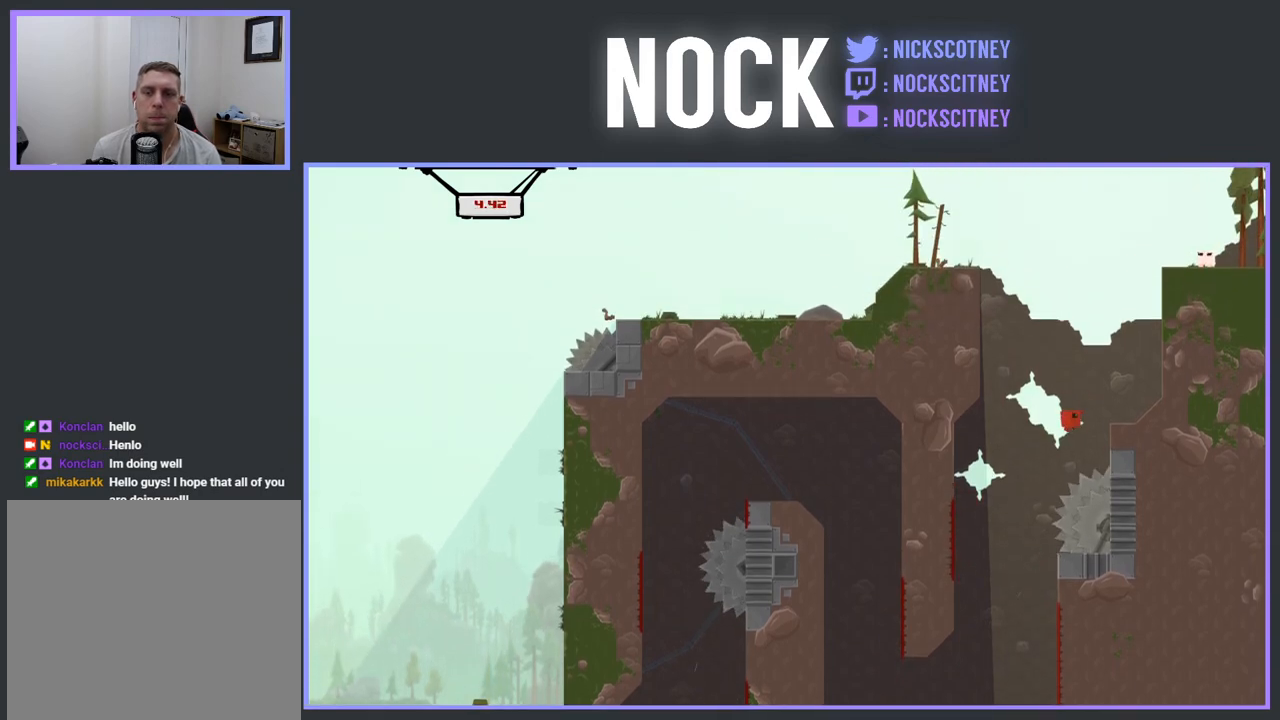
{"buttons": ["R2", "DPAD_RIGHT"], "events": [[400, "CROSS", "up"]]}
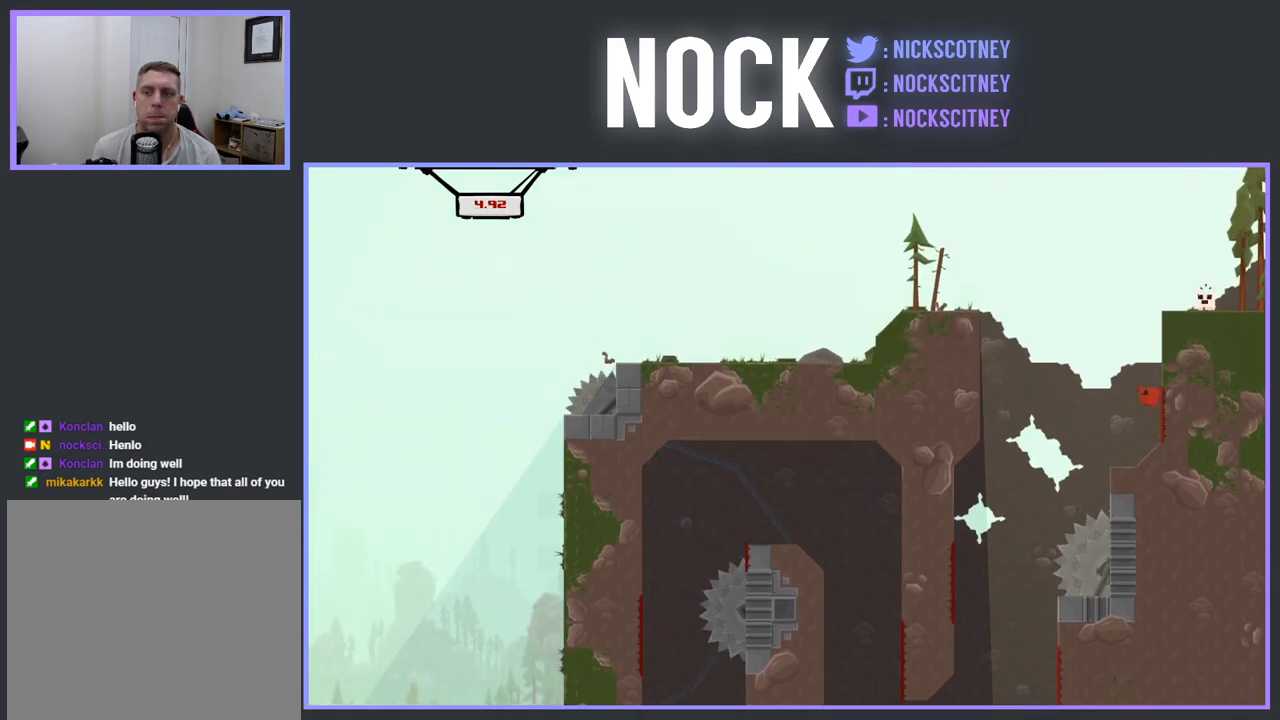
{"buttons": ["R2", "DPAD_RIGHT"], "events": [[17, "CROSS", "down"], [500, "CROSS", "up"]]}
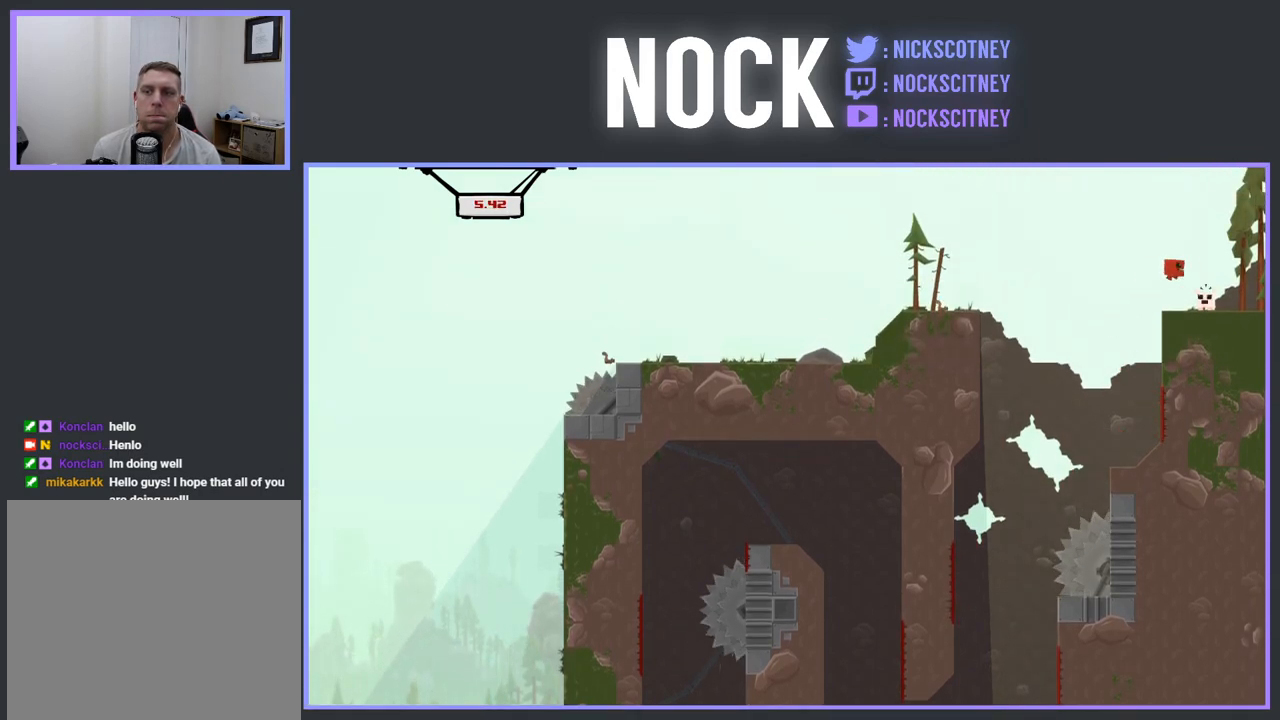
{"buttons": ["DPAD_LEFT"], "events": [[17, "R2", "up"], [50, "DPAD_RIGHT", "up"], [150, "DPAD_LEFT", "down"]]}
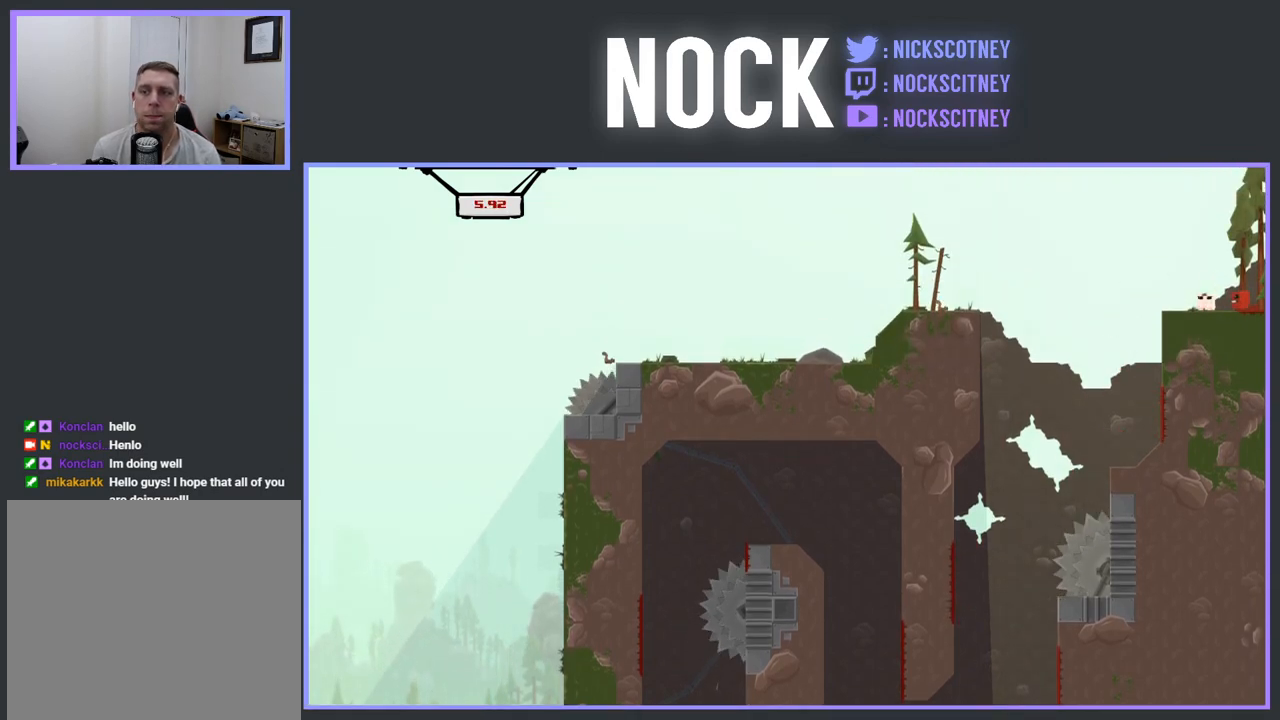
{"buttons": [], "events": [[333, "DPAD_LEFT", "up"]]}
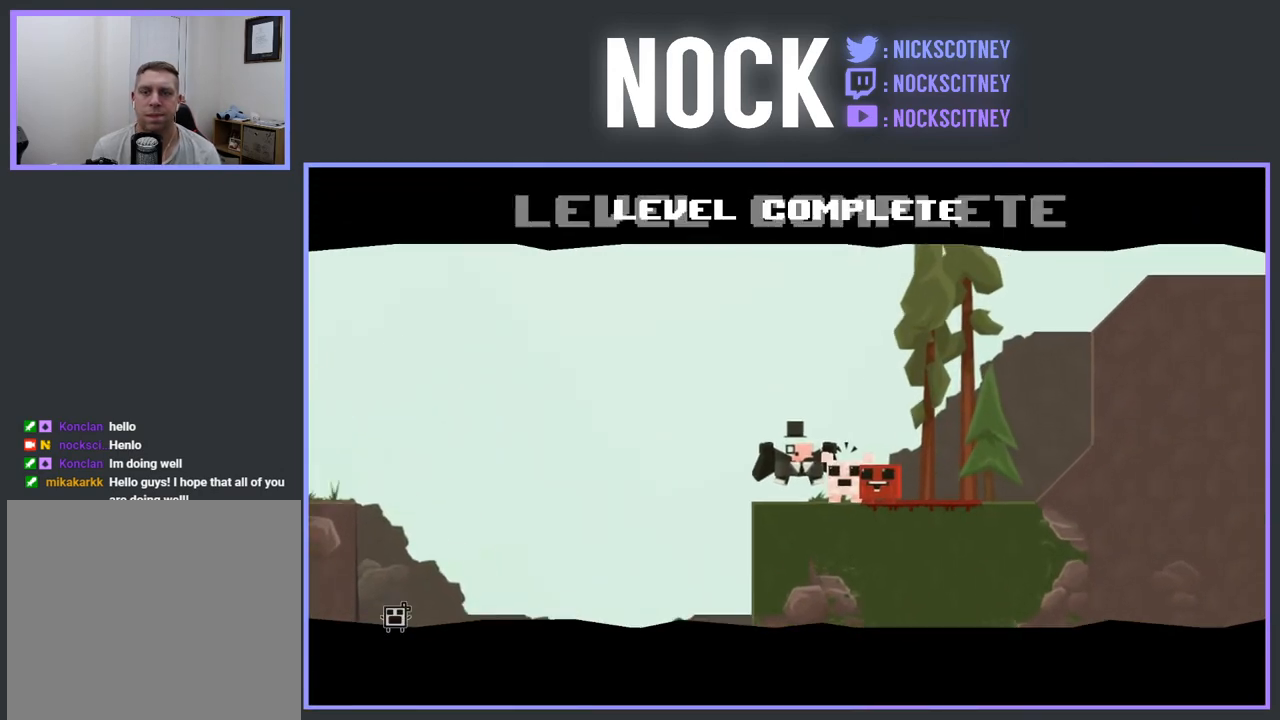
{"buttons": [], "events": []}
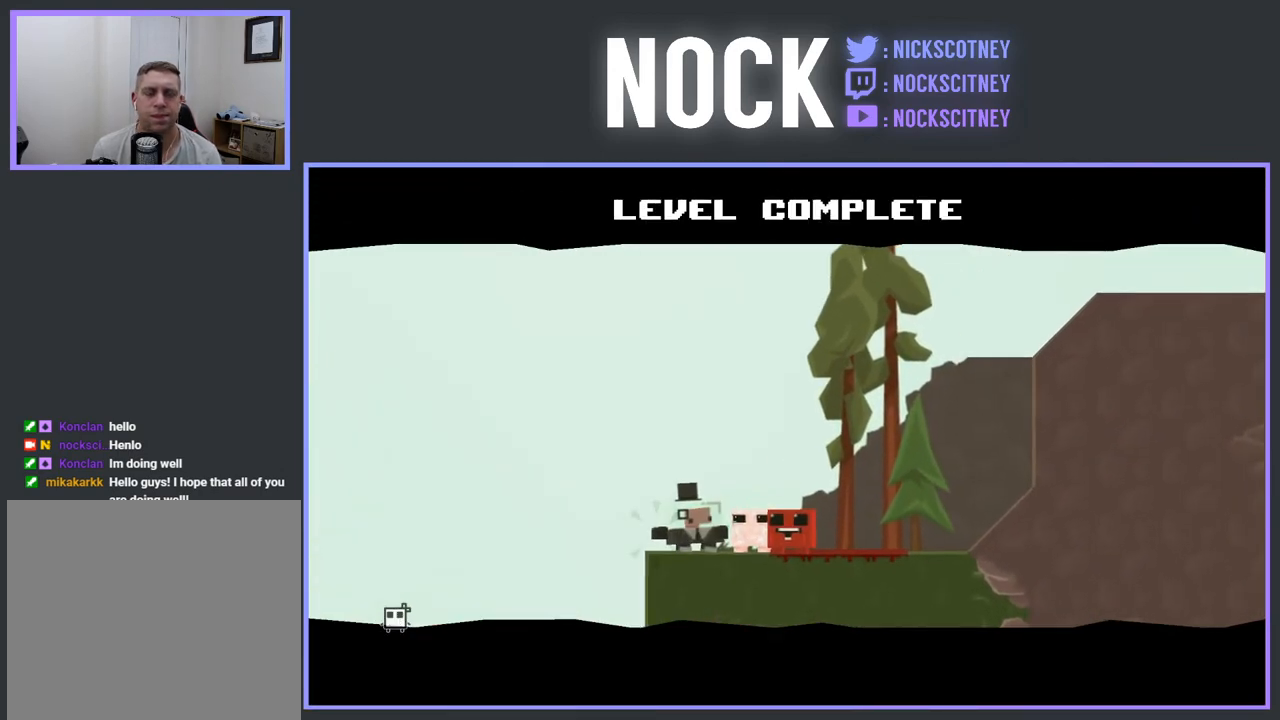
{"buttons": [], "events": []}
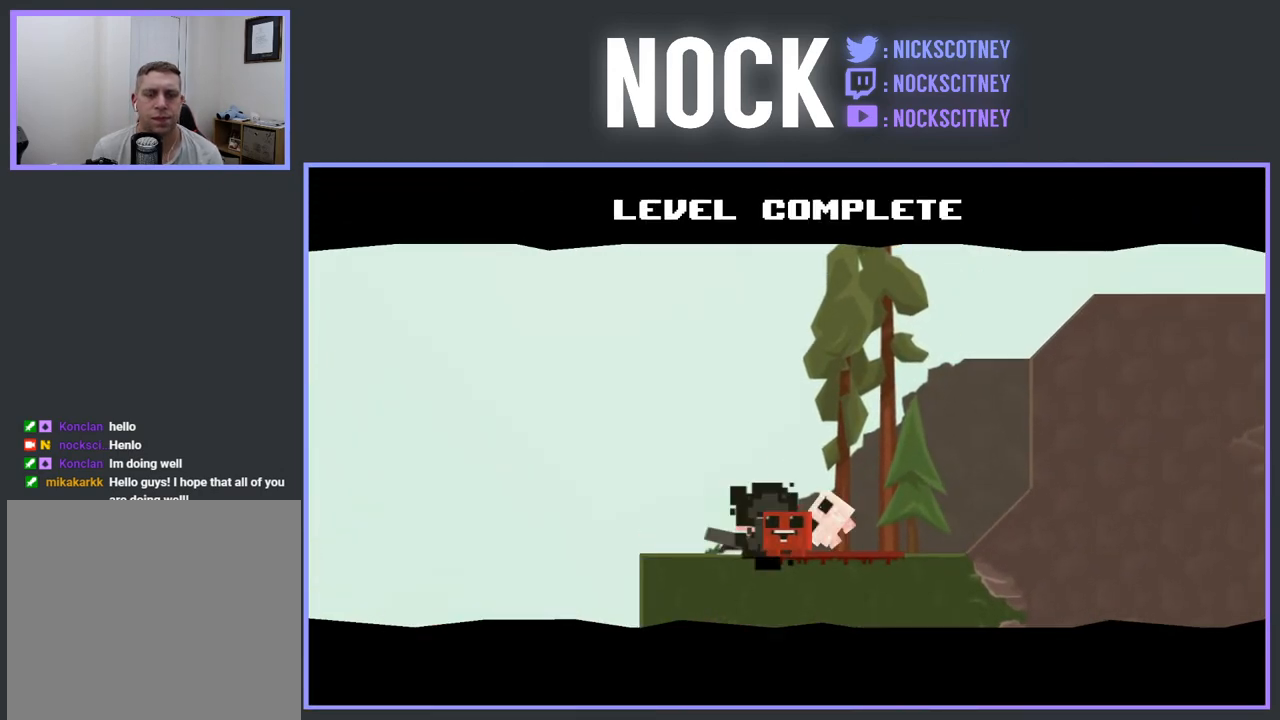
{"buttons": ["CROSS"], "events": [[483, "CROSS", "down"]]}
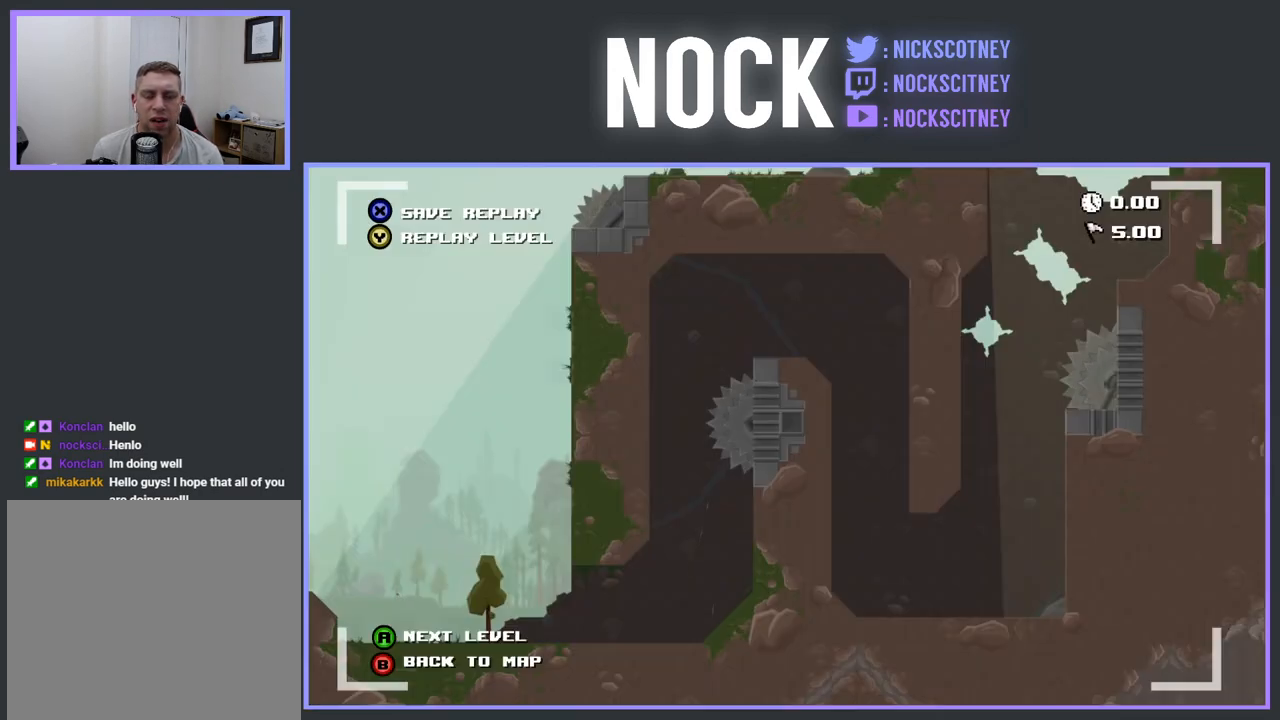
{"buttons": [], "events": [[133, "CROSS", "up"]]}